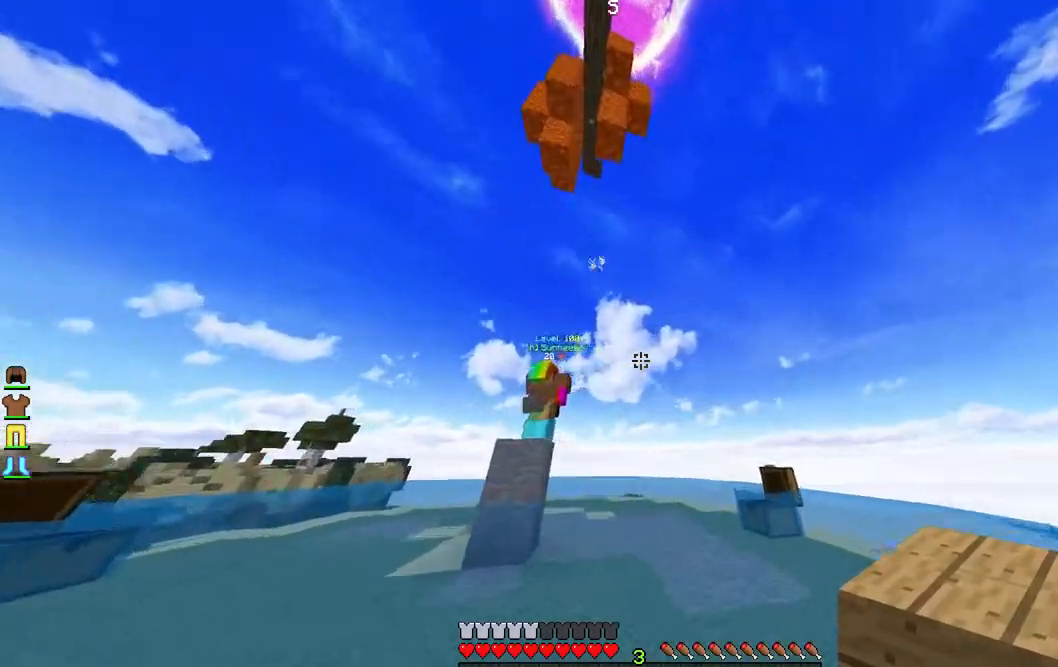
Gameplay with keyboard and mouse; each line is a JSON object with the keys and mouse buttons held at the frame after it. "events" lists presses ("down") and releases ("up") of "a", "d", "s", "w", "mouse_left" and "mouse_right" between this image and that frame as [ms after this image, input, new state], when the widget could be followed in between. "mouse_left", "mouse_right" = the "left", "right" buttons of the "mouse" list. No other keys are recorded. Fast repeated clicks can show as one long hold. Mouse movement is not recorded.
{"keys": ["a", "w"], "mouse": [], "events": [[133, "d", "up"], [483, "a", "down"], [483, "w", "down"]]}
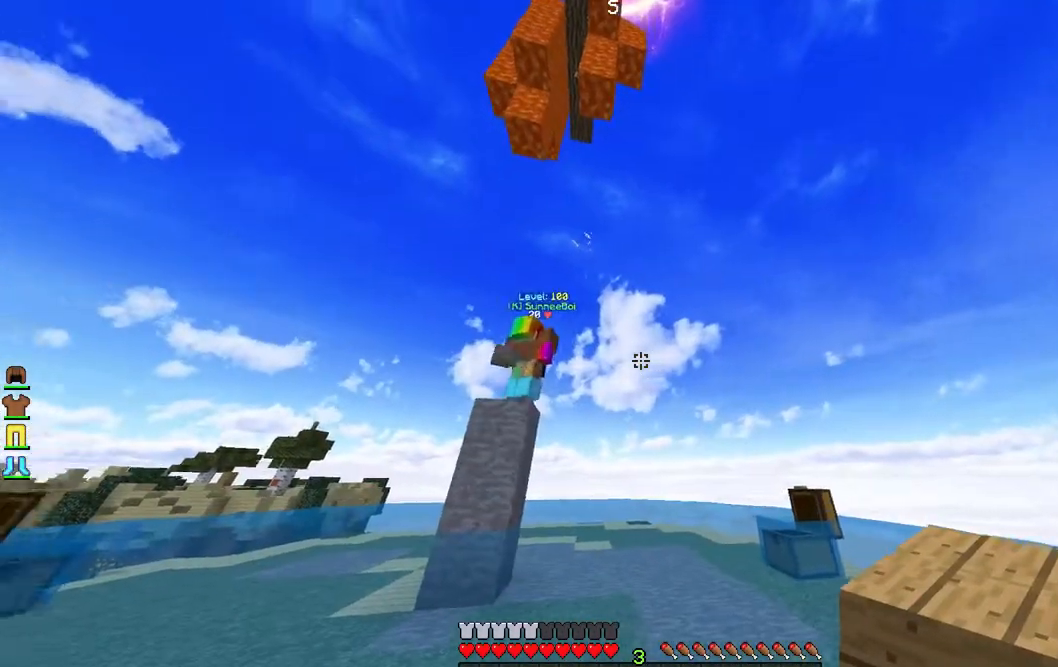
{"keys": ["w"], "mouse": [], "events": [[167, "a", "up"]]}
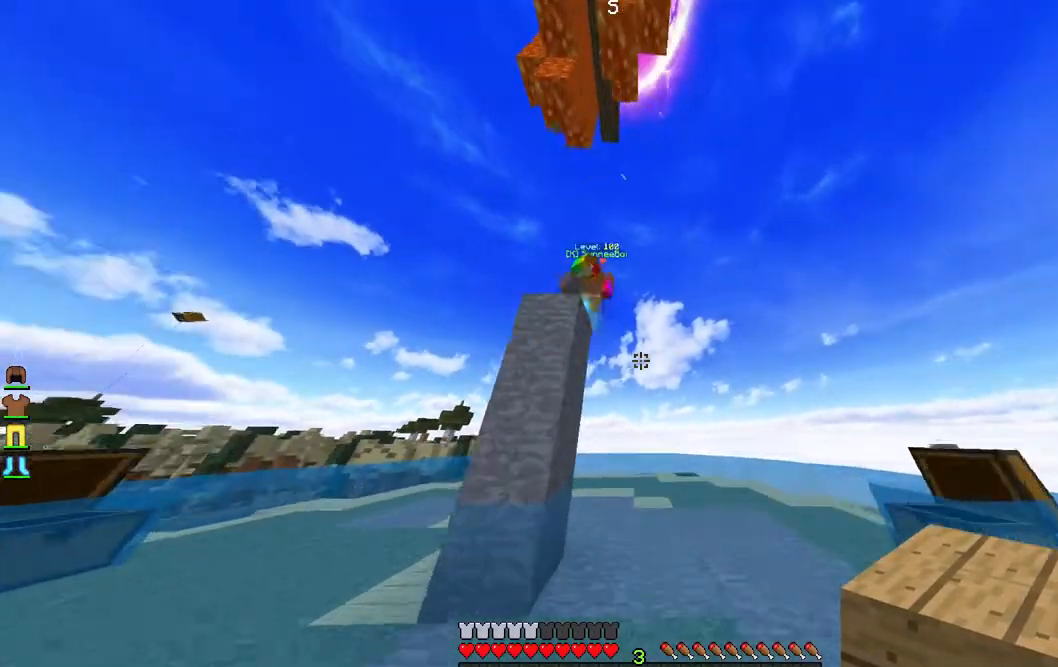
{"keys": [], "mouse": [], "events": [[183, "d", "down"], [183, "w", "up"], [267, "d", "up"]]}
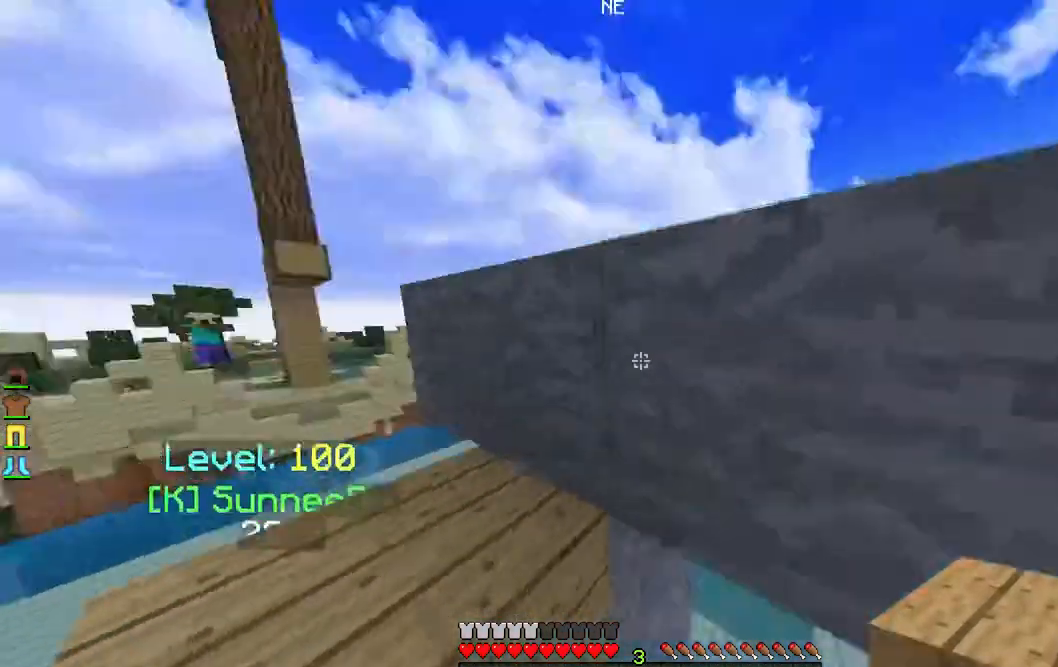
{"keys": ["s"], "mouse": [], "events": [[267, "mouse_right", "down"], [433, "mouse_right", "up"], [450, "s", "down"]]}
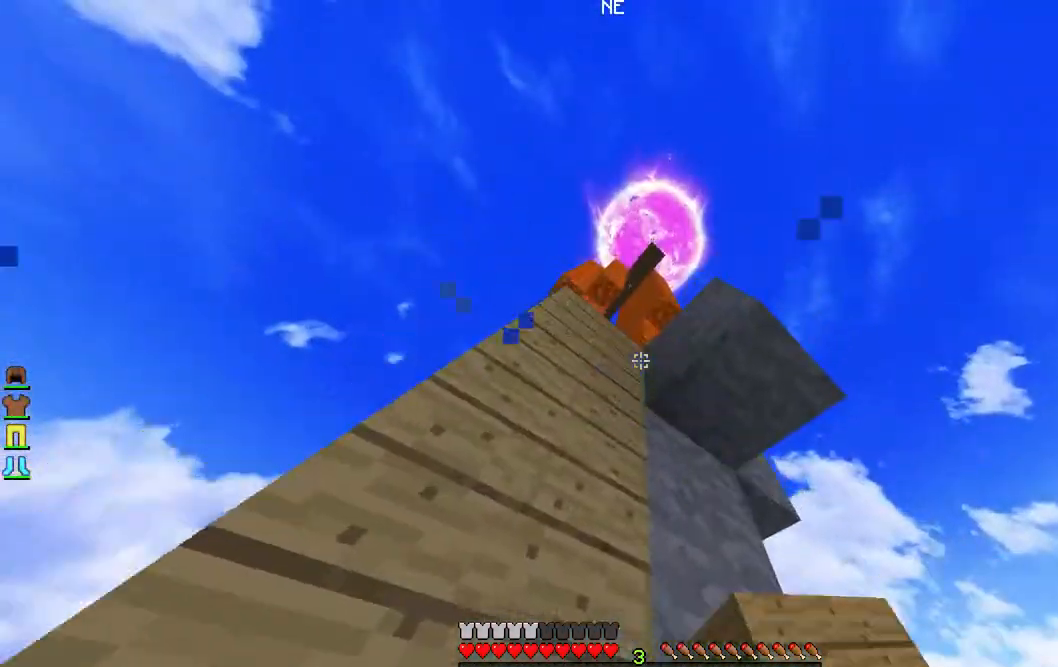
{"keys": ["d"], "mouse": ["right"], "events": [[100, "mouse_right", "down"], [150, "s", "up"], [267, "mouse_right", "up"], [333, "mouse_right", "down"], [450, "d", "down"]]}
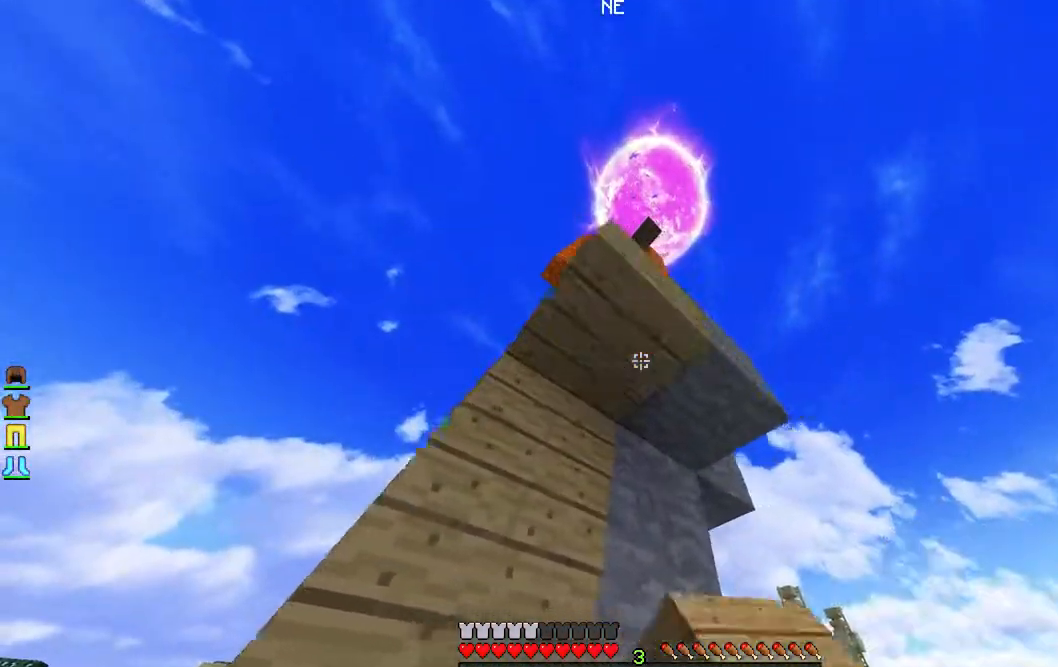
{"keys": ["d", "w"], "mouse": [], "events": [[150, "mouse_right", "up"], [183, "w", "down"]]}
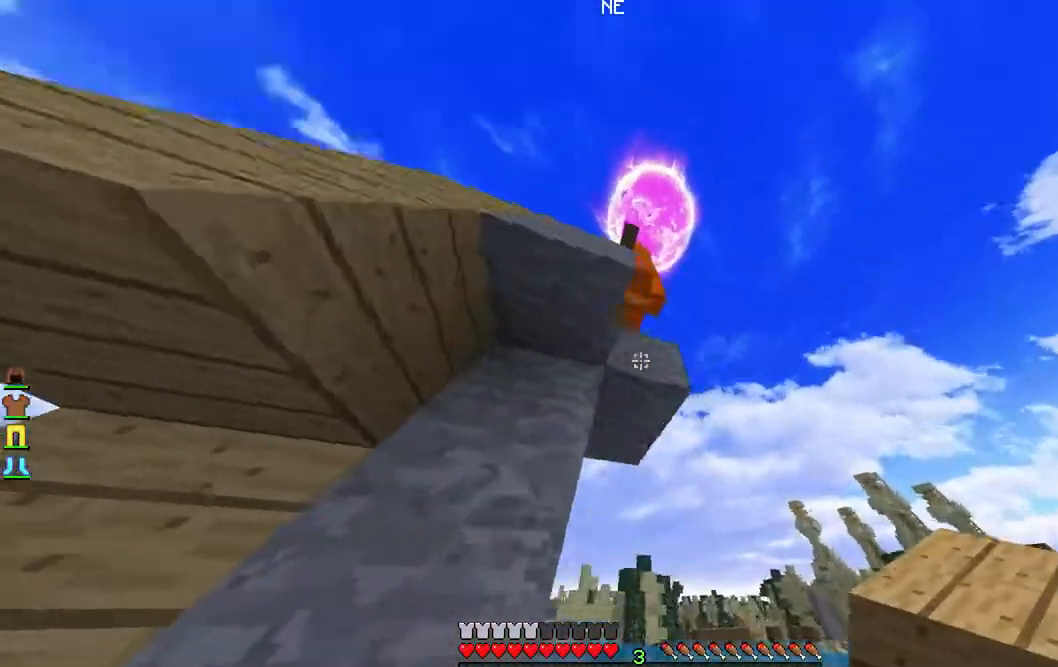
{"keys": ["d"], "mouse": [], "events": [[83, "w", "up"], [117, "mouse_right", "down"], [183, "d", "up"], [233, "d", "down"], [317, "mouse_right", "up"], [333, "w", "down"], [483, "w", "up"]]}
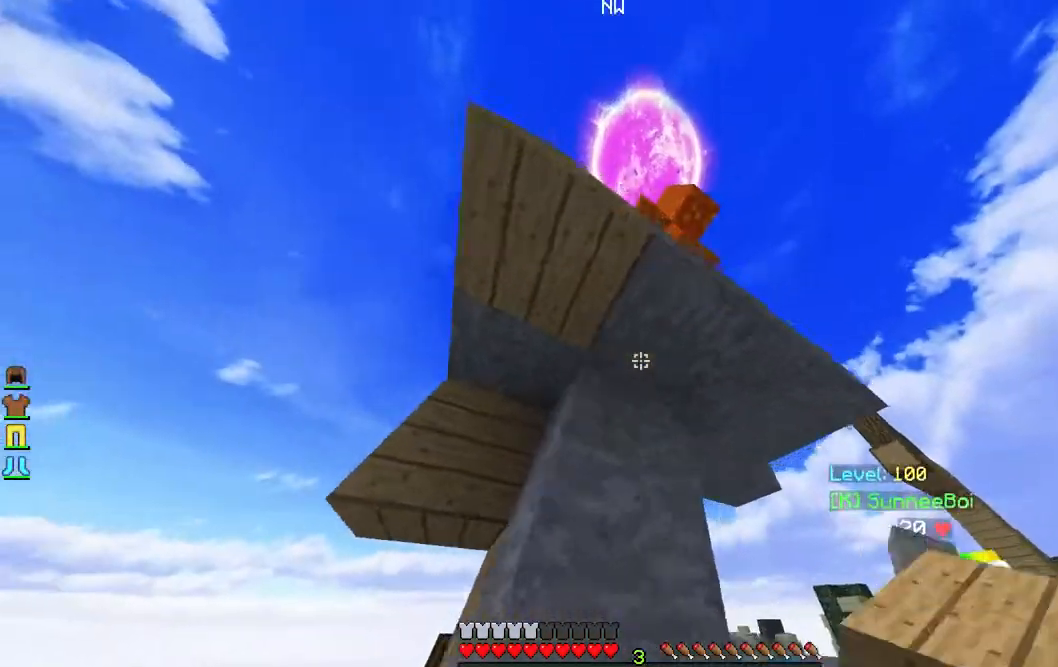
{"keys": ["d", "w"], "mouse": [], "events": [[183, "w", "down"]]}
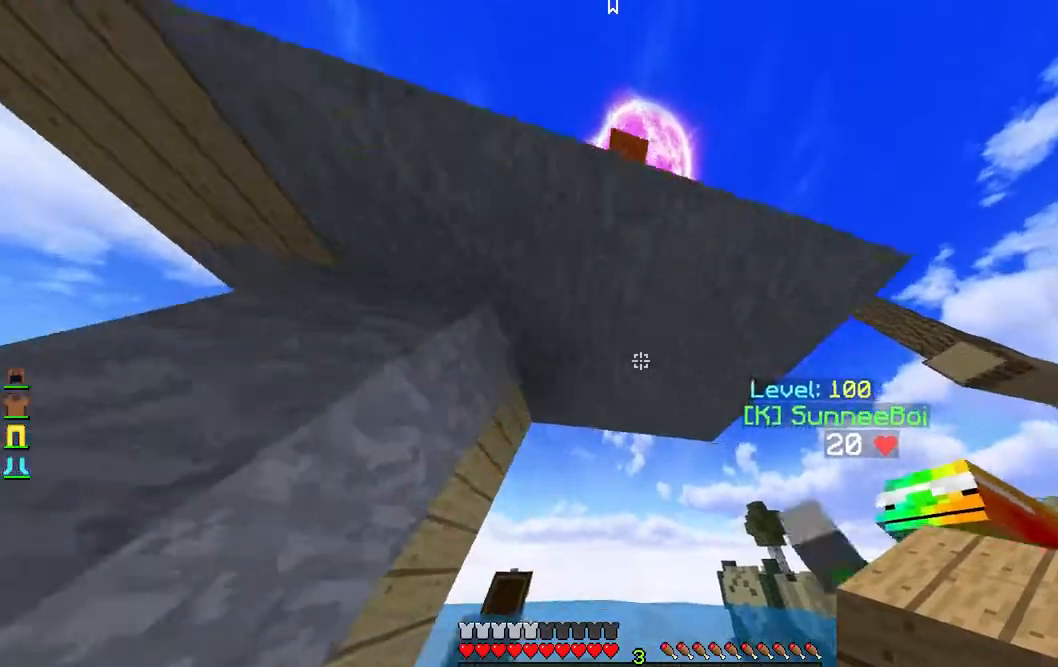
{"keys": ["d", "w"], "mouse": [], "events": [[100, "d", "up"], [250, "d", "down"]]}
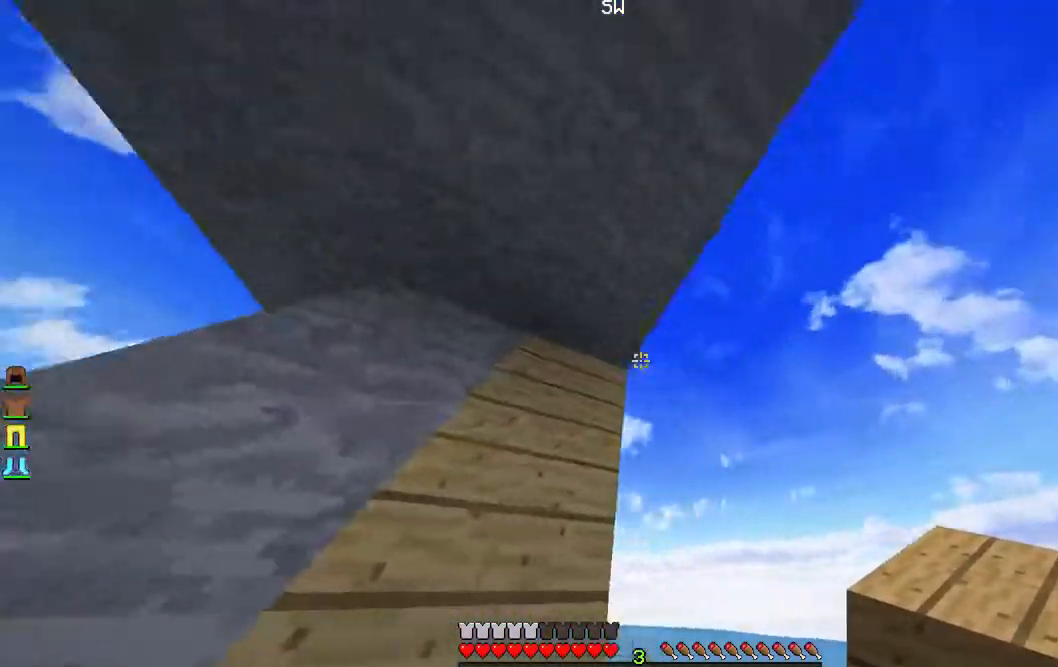
{"keys": ["d"], "mouse": ["right"], "events": [[133, "w", "up"], [367, "mouse_right", "down"]]}
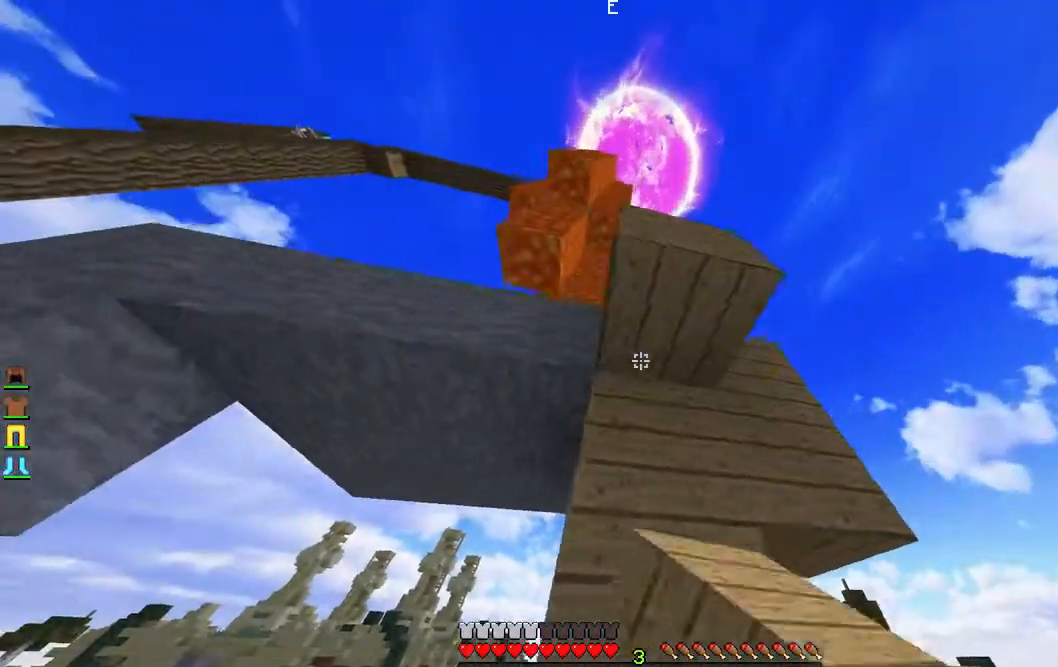
{"keys": ["d", "w"], "mouse": ["right"], "events": [[33, "mouse_right", "up"], [167, "mouse_right", "down"], [283, "mouse_right", "up"], [367, "mouse_right", "down"], [400, "w", "down"]]}
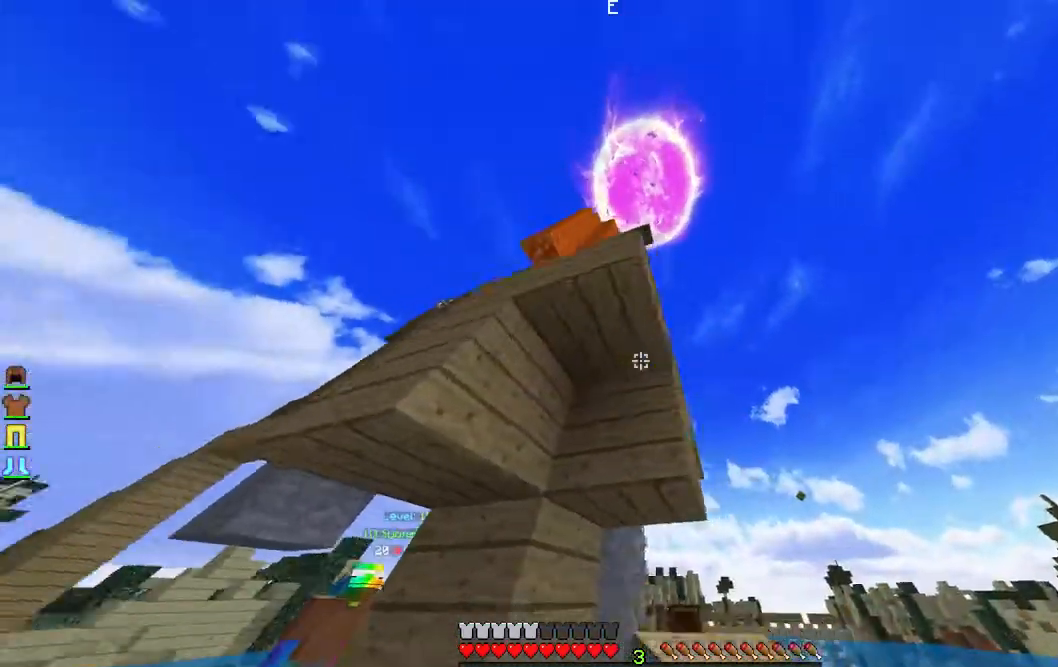
{"keys": ["d", "w"], "mouse": [], "events": [[33, "w", "up"], [117, "mouse_right", "up"], [333, "w", "down"]]}
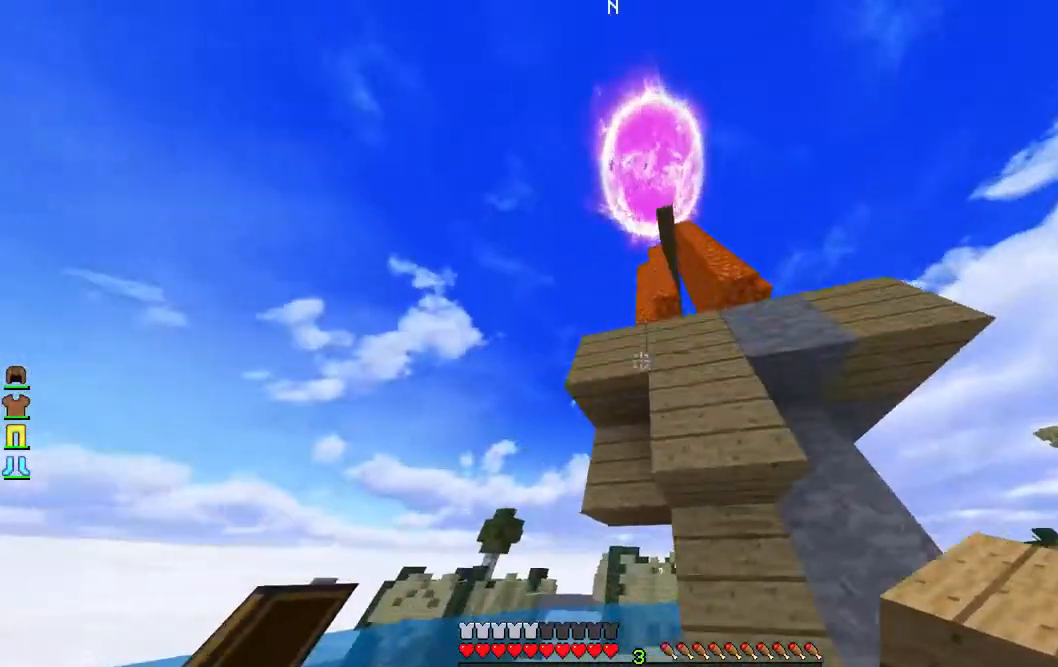
{"keys": ["d"], "mouse": [], "events": [[33, "mouse_right", "down"], [150, "w", "up"], [183, "mouse_right", "up"], [300, "s", "down"], [467, "s", "up"]]}
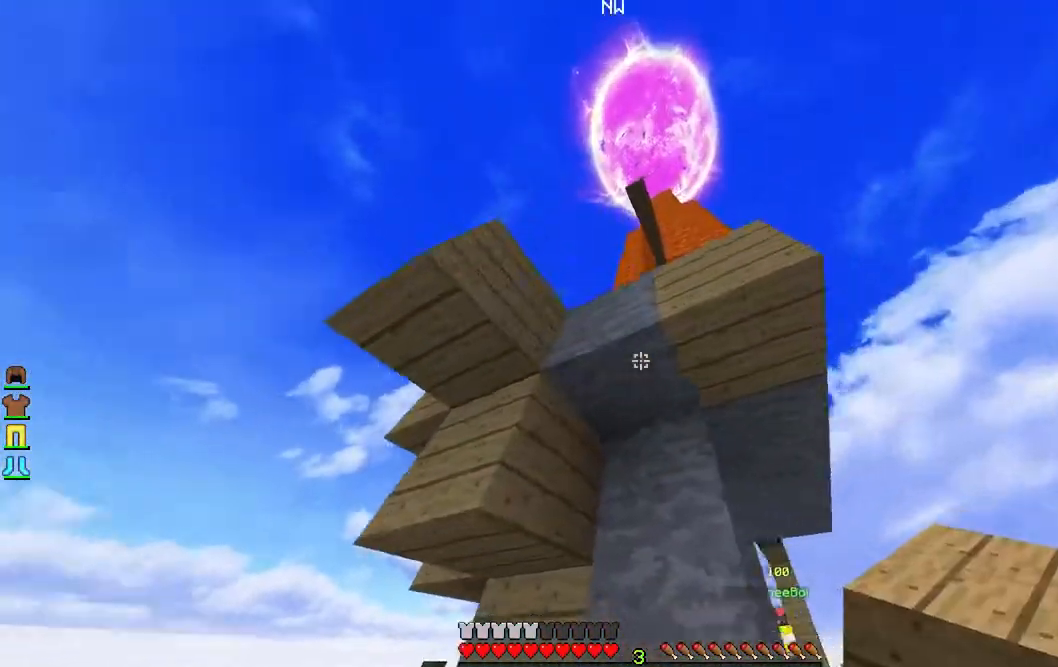
{"keys": ["d"], "mouse": [], "events": [[33, "w", "down"], [317, "w", "up"]]}
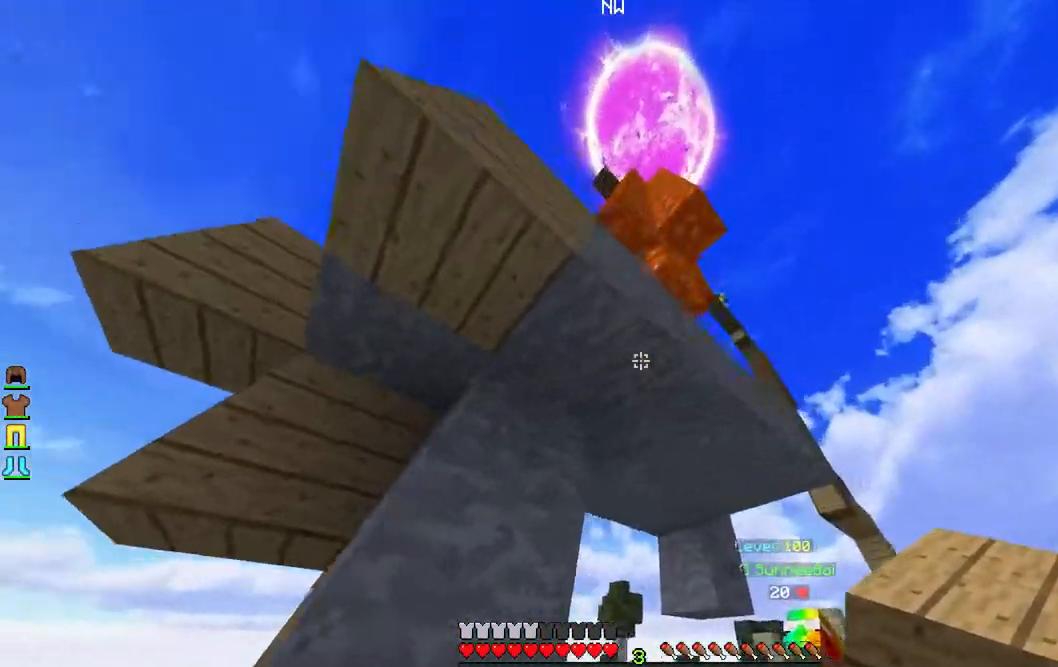
{"keys": [], "mouse": ["right"], "events": [[200, "mouse_right", "down"], [483, "d", "up"]]}
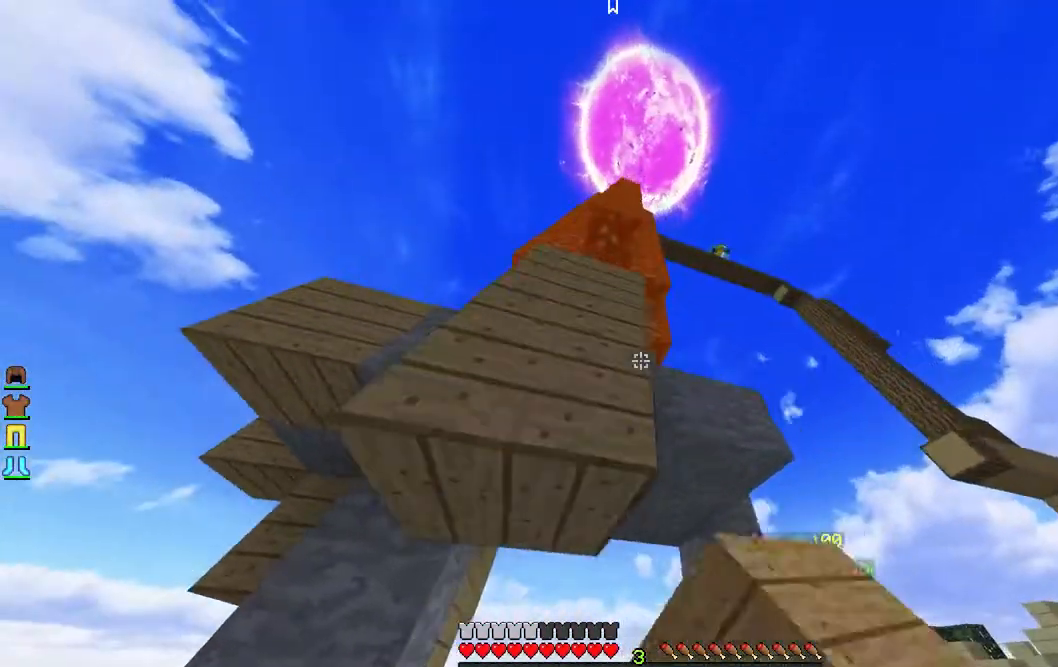
{"keys": [], "mouse": ["right"], "events": [[67, "mouse_right", "up"], [100, "a", "down"], [300, "s", "down"], [350, "a", "up"], [450, "mouse_right", "down"], [500, "s", "up"]]}
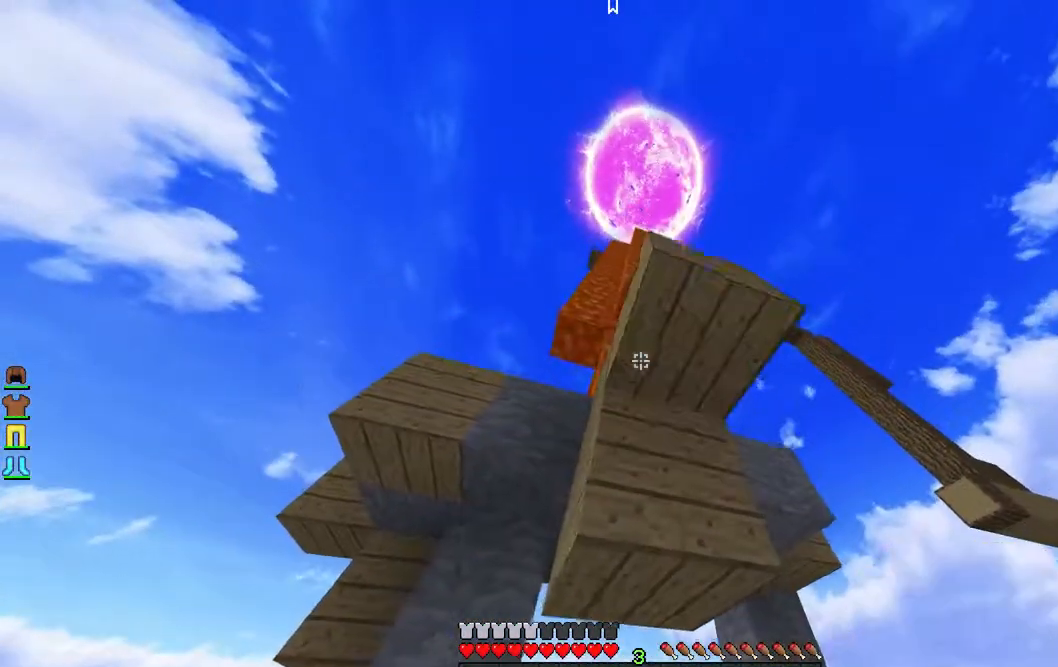
{"keys": [], "mouse": ["right"], "events": [[83, "a", "down"], [133, "mouse_right", "up"], [317, "mouse_right", "down"], [400, "a", "up"]]}
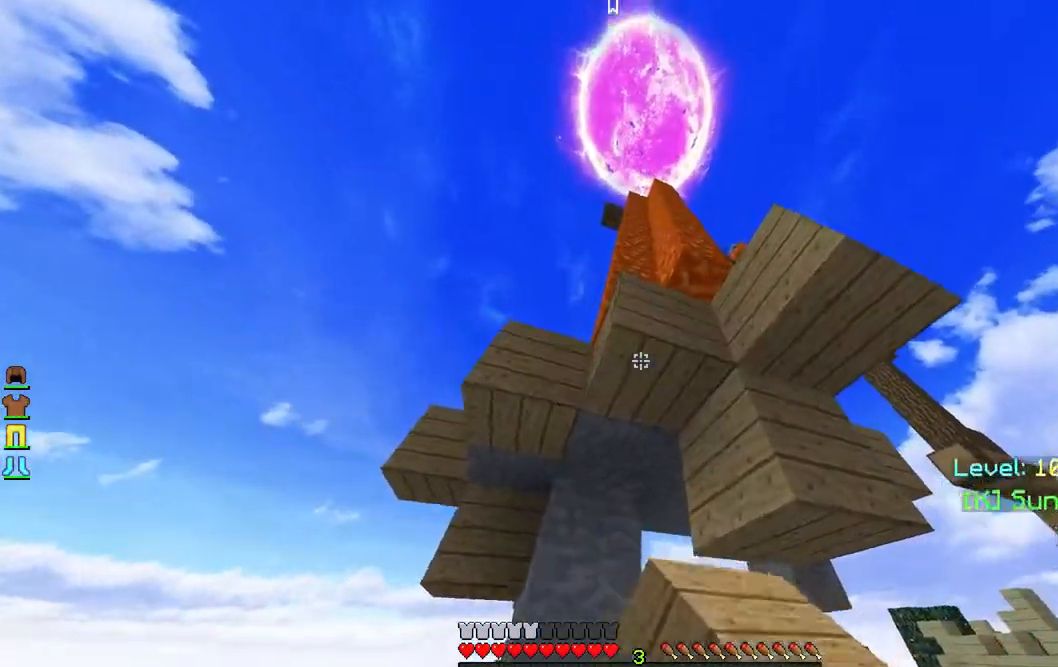
{"keys": ["a"], "mouse": [], "events": [[17, "mouse_right", "up"], [133, "d", "down"], [133, "mouse_right", "down"], [300, "mouse_right", "up"], [383, "d", "up"], [433, "a", "down"]]}
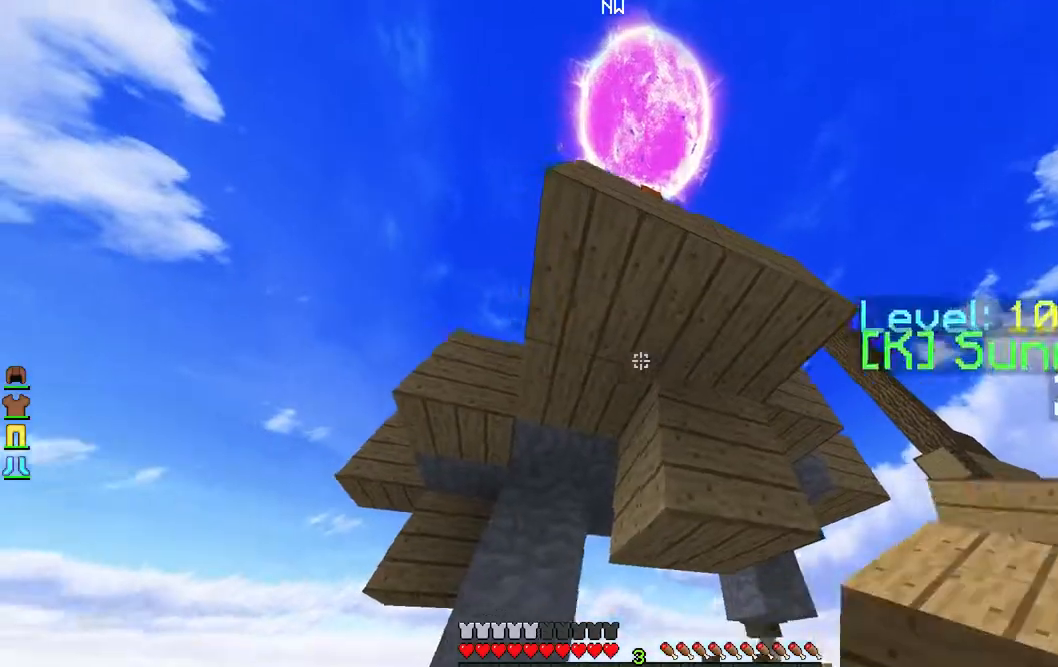
{"keys": [], "mouse": [], "events": [[250, "mouse_right", "down"], [400, "a", "up"], [417, "mouse_right", "up"]]}
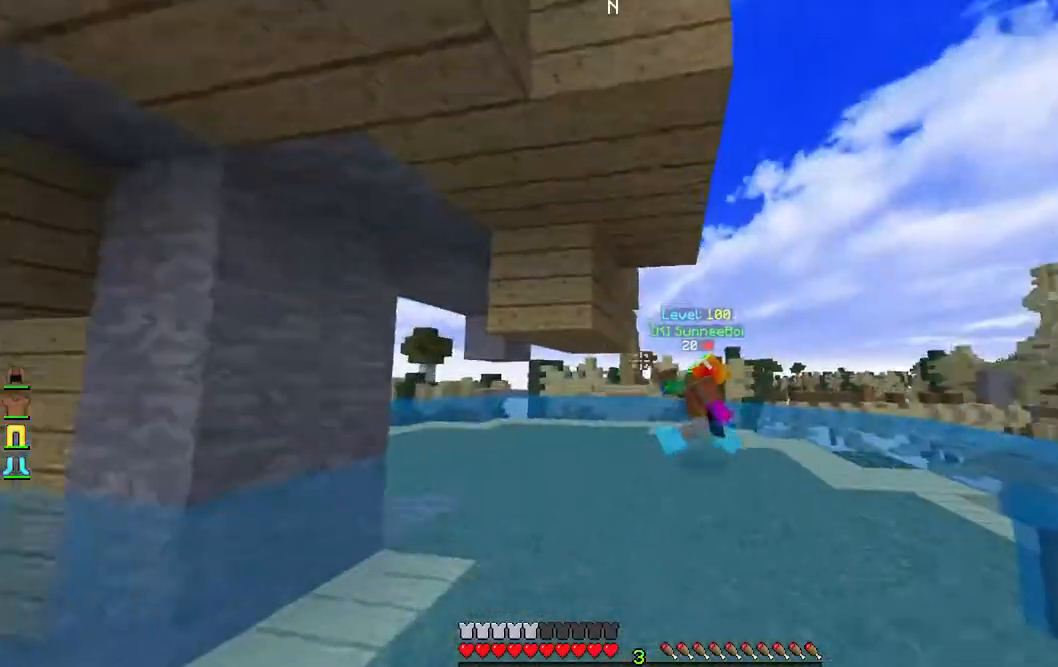
{"keys": ["s"], "mouse": [], "events": [[83, "a", "down"], [250, "a", "up"], [333, "d", "down"], [400, "s", "down"], [483, "d", "up"]]}
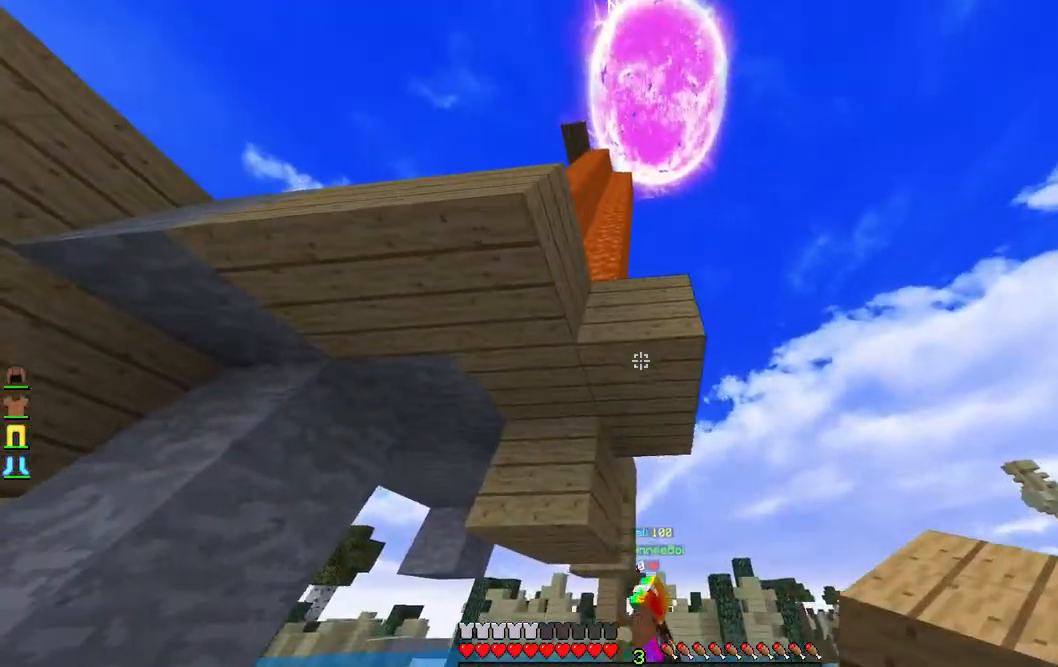
{"keys": ["w"], "mouse": [], "events": [[17, "s", "up"], [300, "w", "down"], [317, "mouse_right", "down"], [433, "mouse_right", "up"]]}
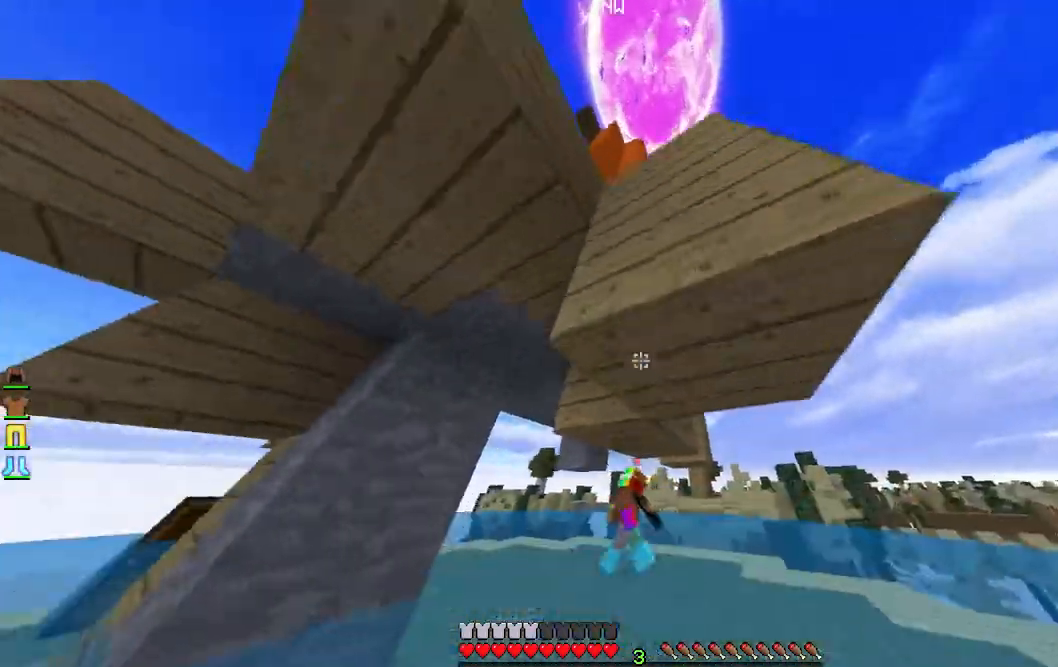
{"keys": ["a", "w"], "mouse": [], "events": [[350, "a", "down"]]}
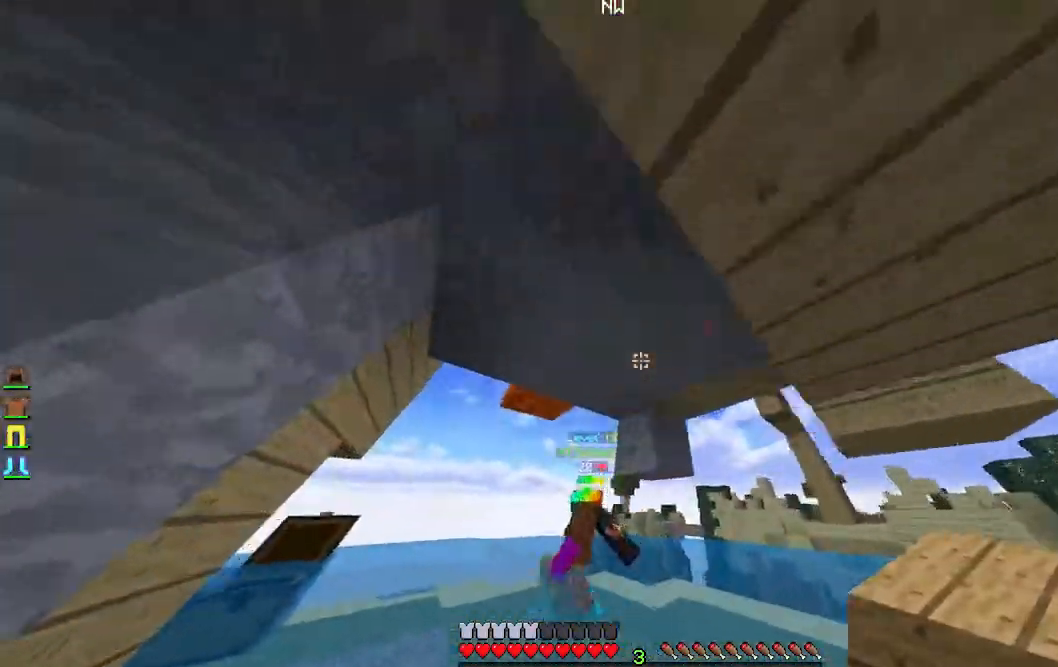
{"keys": ["a", "w"], "mouse": [], "events": []}
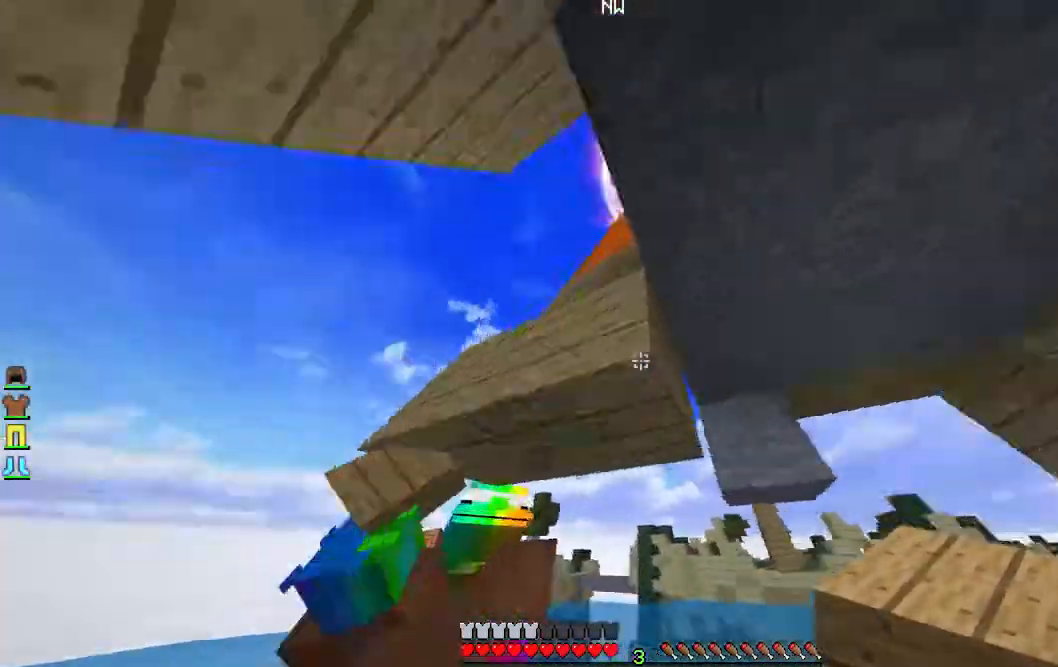
{"keys": ["d", "s"], "mouse": [], "events": [[150, "w", "up"], [217, "a", "up"], [283, "s", "down"], [400, "d", "down"]]}
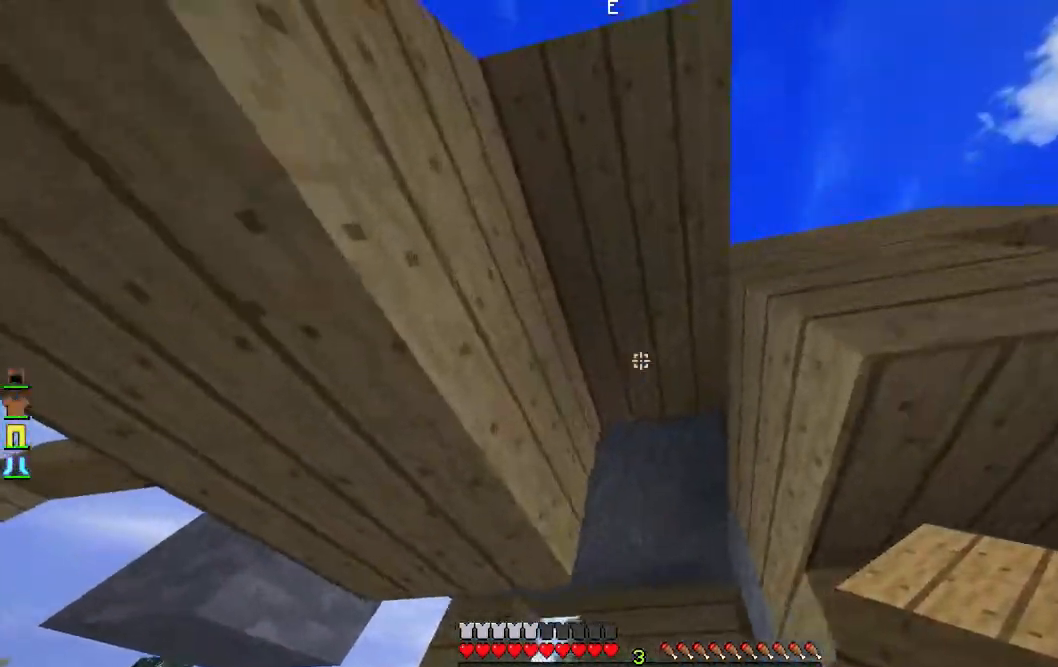
{"keys": ["w"], "mouse": [], "events": [[17, "s", "up"], [50, "d", "up"], [200, "w", "down"]]}
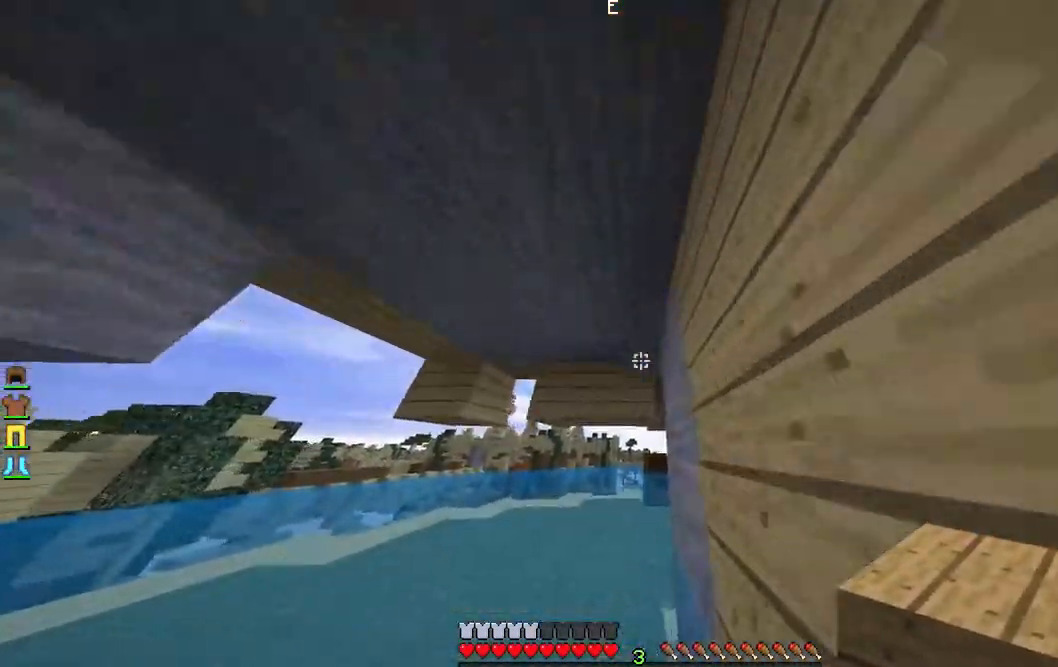
{"keys": ["w"], "mouse": [], "events": []}
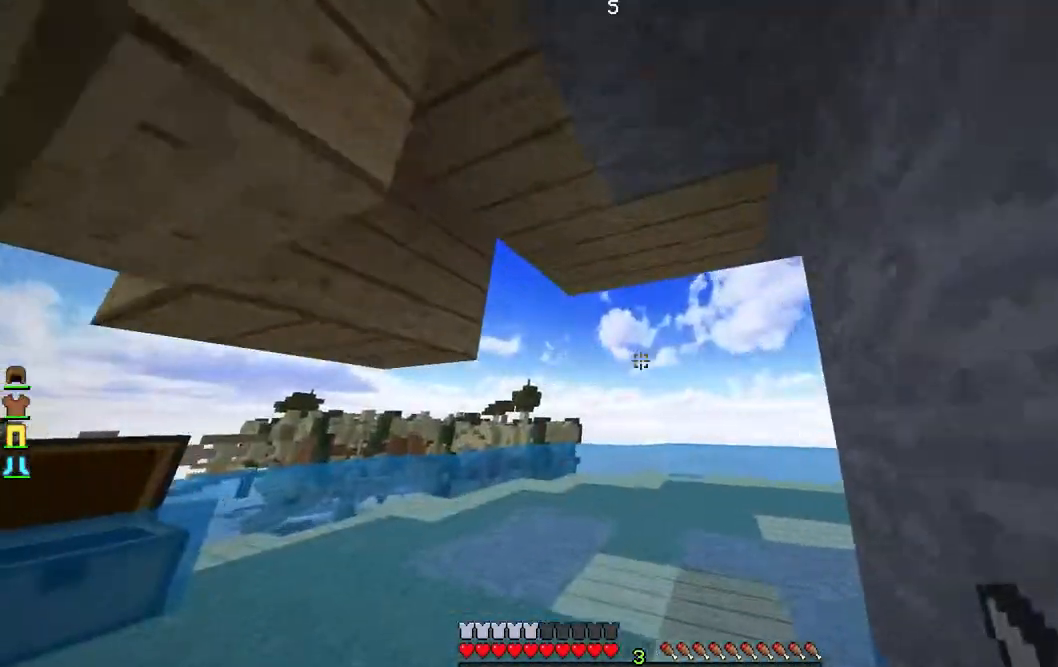
{"keys": ["d", "w"], "mouse": [], "events": [[400, "d", "down"]]}
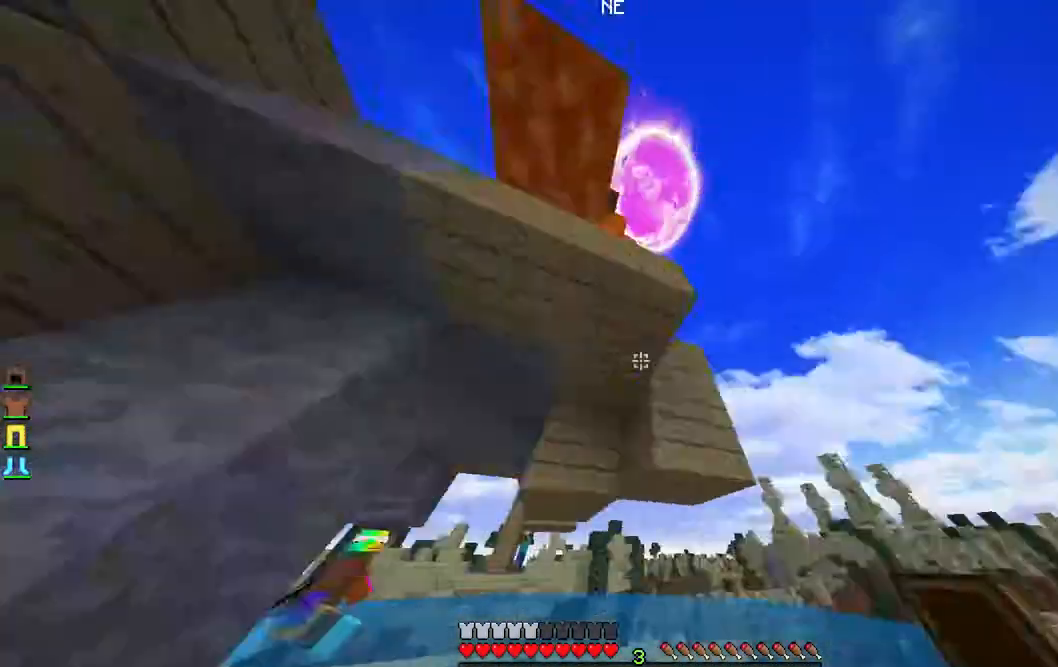
{"keys": [], "mouse": [], "events": [[100, "w", "up"], [250, "s", "down"], [283, "d", "up"], [300, "a", "down"], [450, "a", "up"], [500, "s", "up"]]}
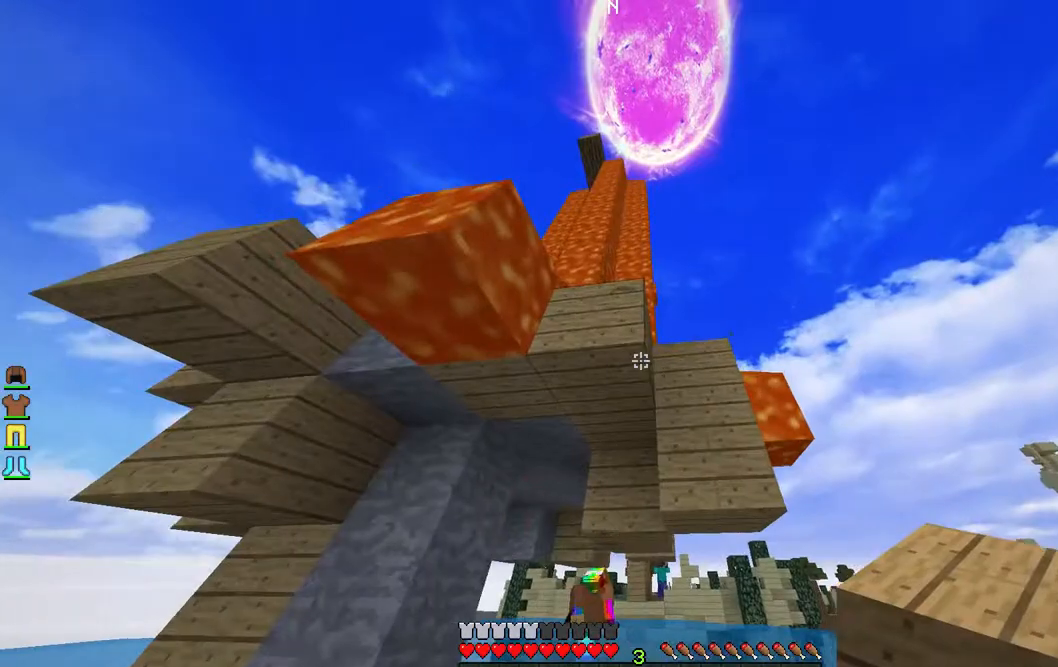
{"keys": [], "mouse": ["right"], "events": [[50, "d", "down"], [100, "mouse_right", "down"], [150, "d", "up"], [200, "a", "down"], [267, "mouse_right", "up"], [400, "mouse_right", "down"], [483, "a", "up"]]}